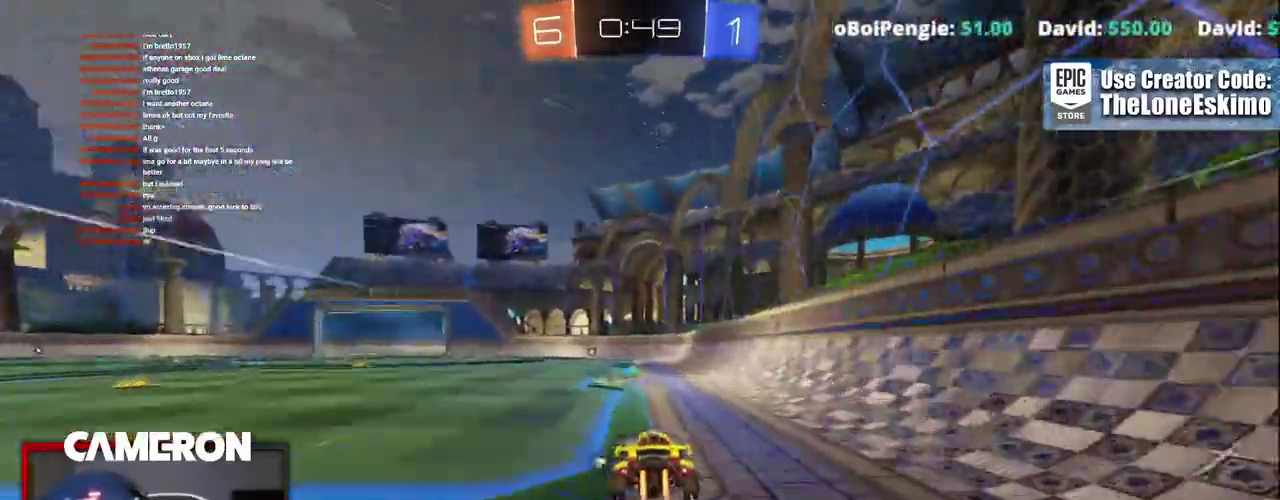
Gameplay with a controller (Xbox layout); each line is a JSON object with the inputs held at the frame after it. "events" lists button and stick changes between this image and that frame as [ms after this image, input, new state], when the widget could be followed in between. This document gives stick clicks only as held states, not as events. Not read: L1 R1.
{"buttons": ["B", "R2"], "left_stick": "center", "right_stick": "center", "events": [[233, "left_stick", "left"], [317, "left_stick", "up-left"], [383, "left_stick", "center"]]}
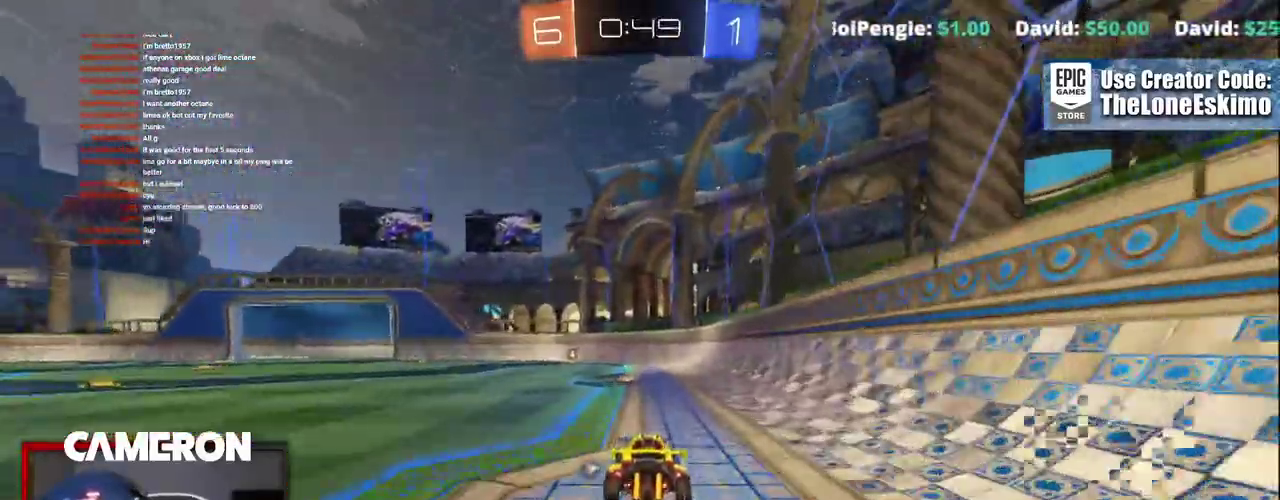
{"buttons": ["B", "R2"], "left_stick": "center", "right_stick": "center", "events": [[83, "left_stick", "up-left"], [167, "left_stick", "center"], [350, "left_stick", "left"], [433, "left_stick", "center"]]}
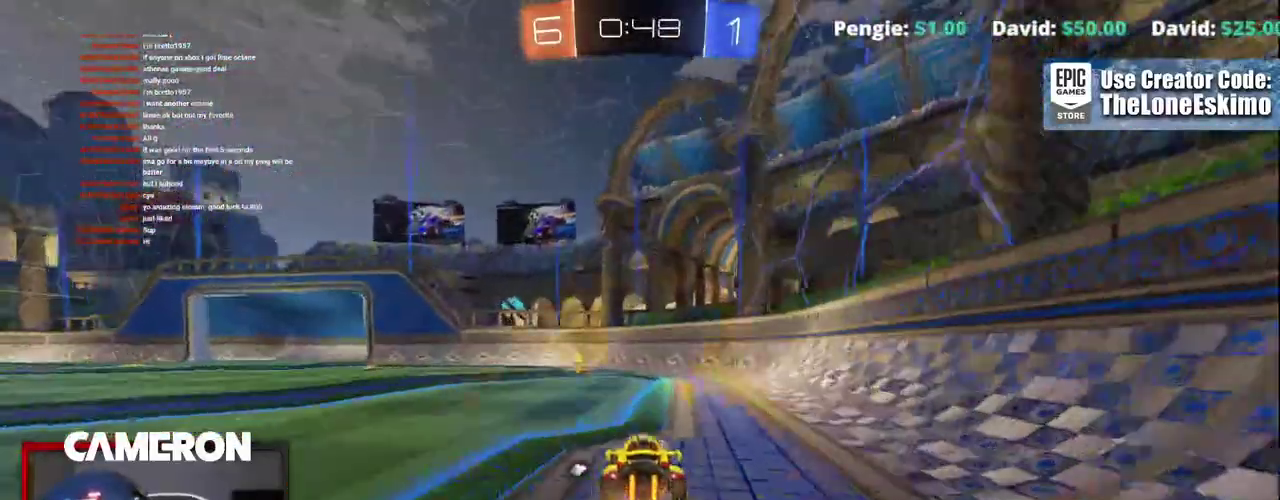
{"buttons": ["R2"], "left_stick": "left", "right_stick": "center", "events": [[217, "Y", "down"], [217, "left_stick", "left"], [317, "B", "up"], [333, "Y", "up"], [333, "left_stick", "up-left"], [417, "left_stick", "left"]]}
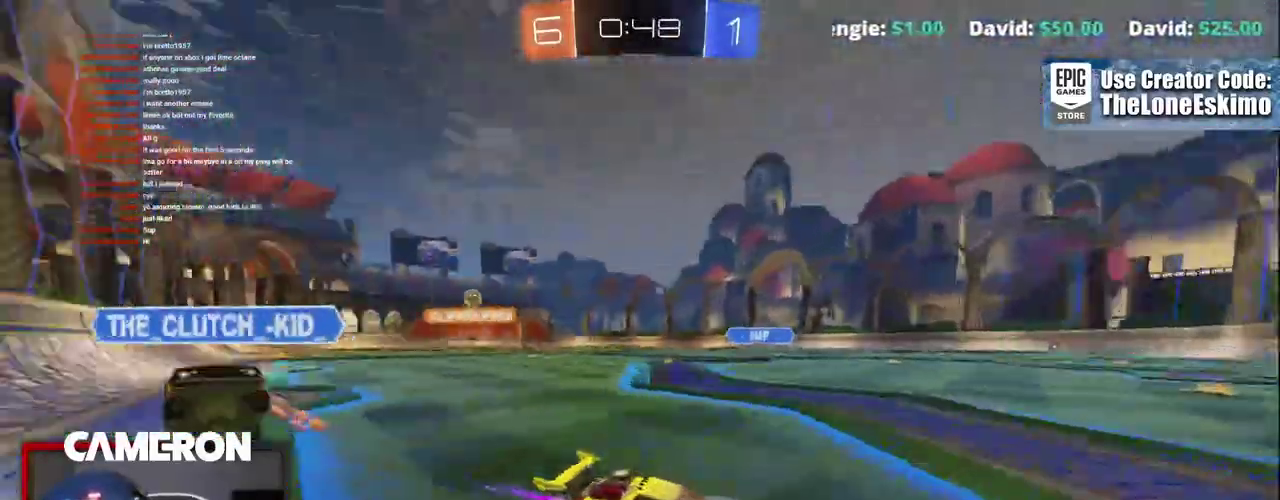
{"buttons": ["R2"], "left_stick": "center", "right_stick": "center", "events": [[50, "X", "down"], [150, "X", "up"], [317, "B", "down"], [450, "left_stick", "center"], [483, "B", "up"]]}
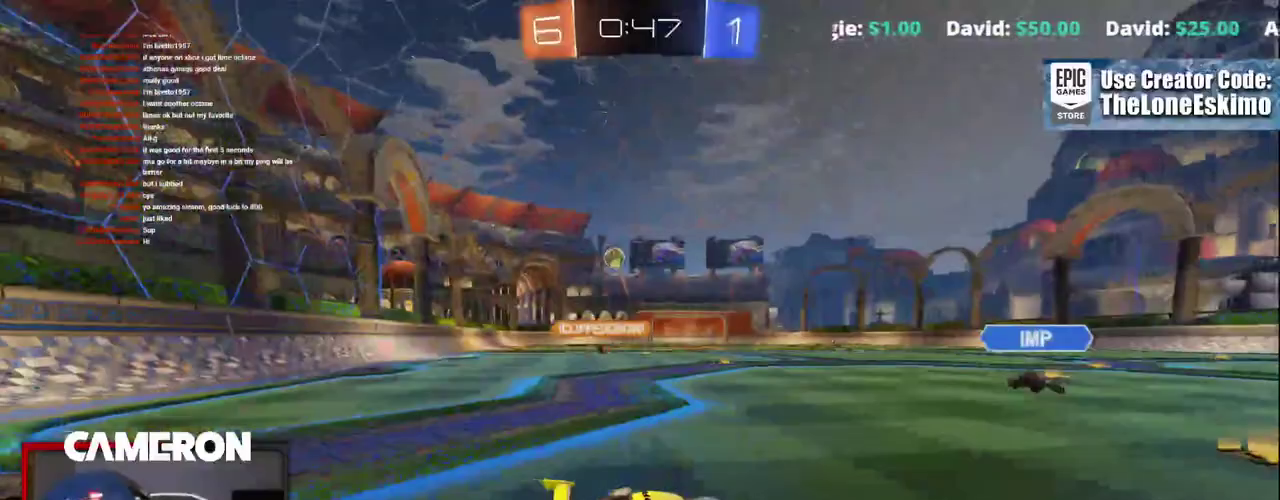
{"buttons": ["B", "R2"], "left_stick": "center", "right_stick": "center"}
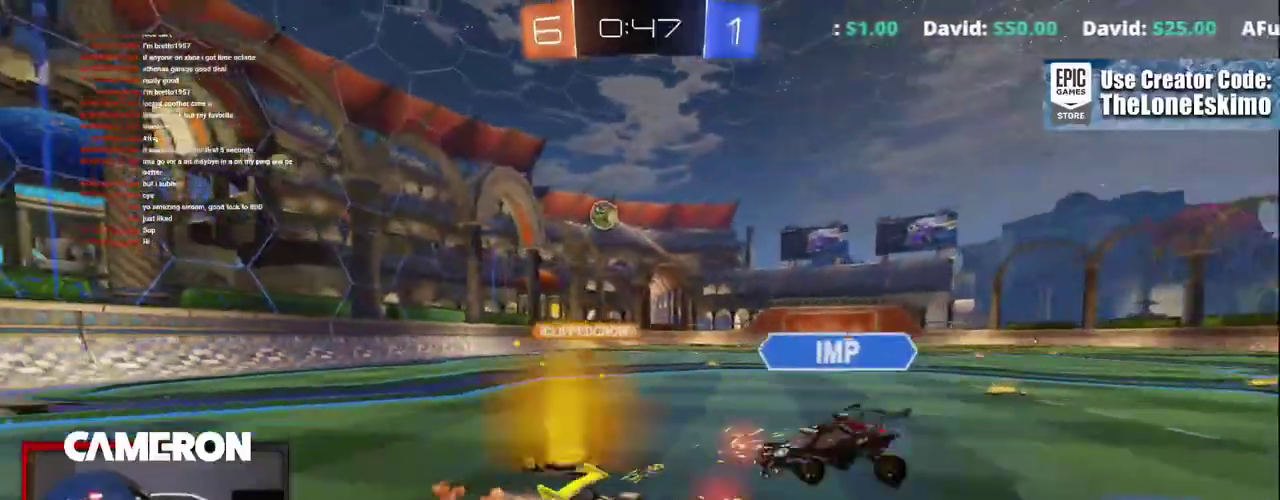
{"buttons": ["R2"], "left_stick": "center", "right_stick": "center", "events": [[50, "B", "up"]]}
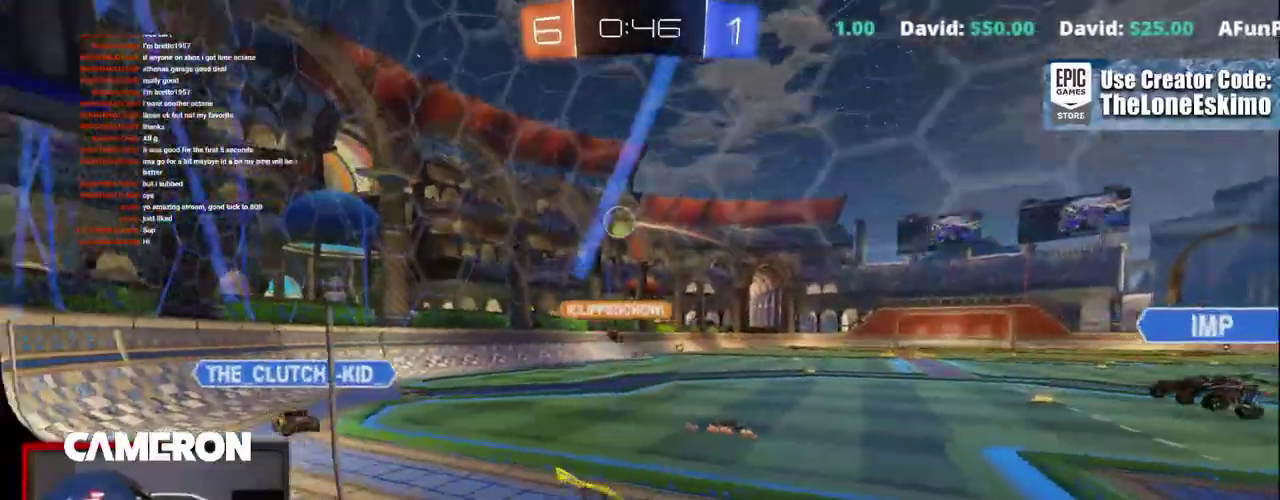
{"buttons": ["B", "R2"], "left_stick": "center", "right_stick": "center"}
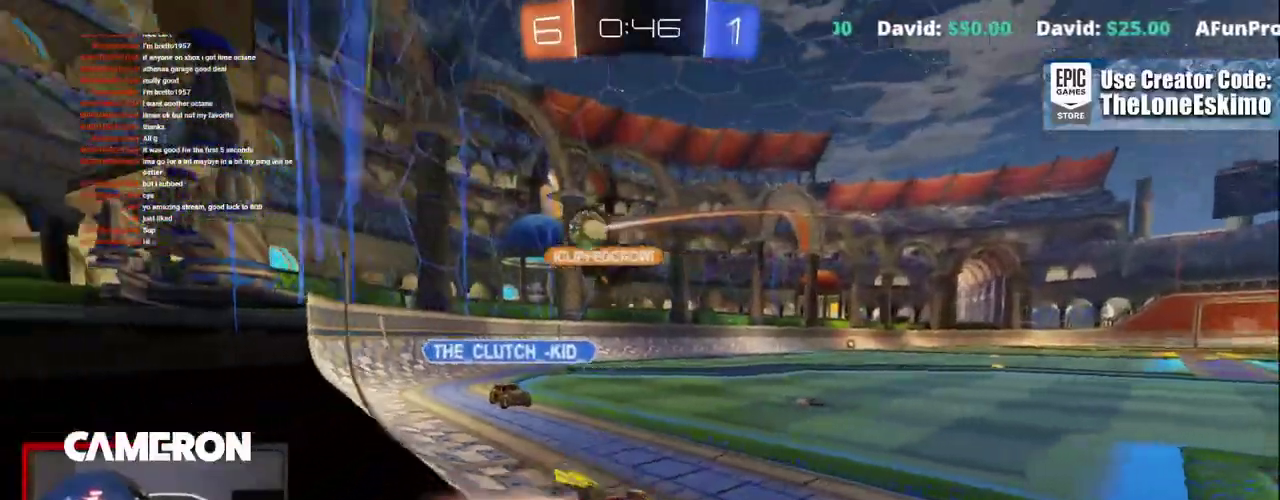
{"buttons": ["R2"], "left_stick": "right", "right_stick": "center", "events": [[417, "left_stick", "right"], [450, "B", "up"]]}
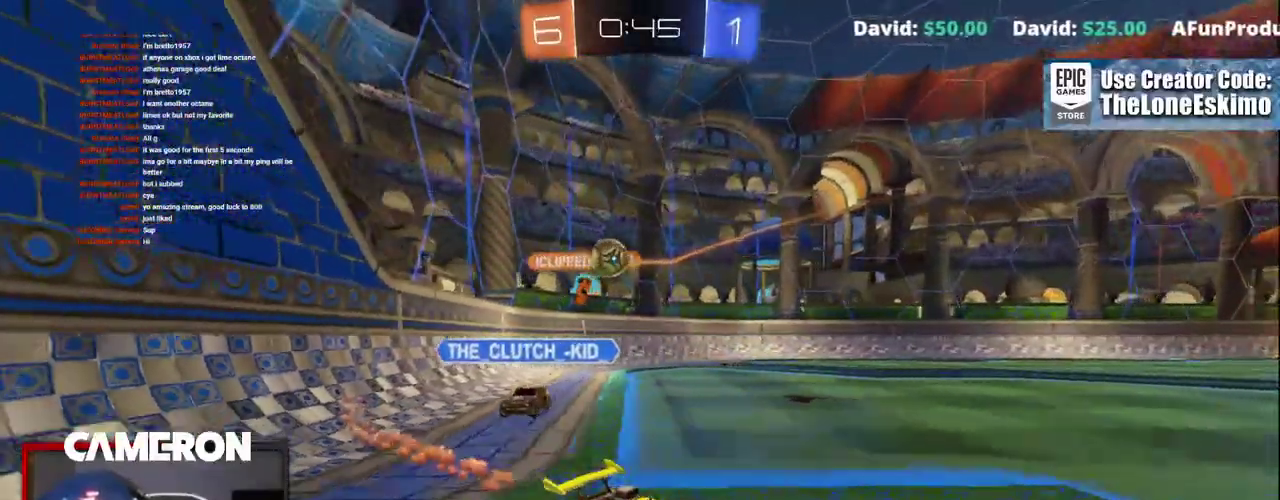
{"buttons": ["L2"], "left_stick": "center", "right_stick": "center"}
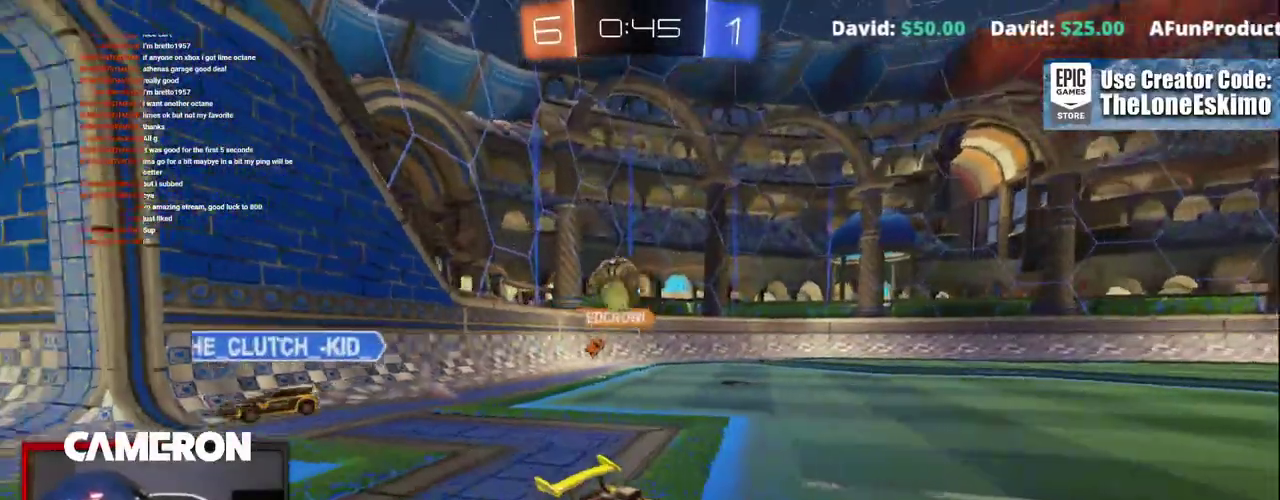
{"buttons": ["L2"], "left_stick": "center", "right_stick": "center", "events": [[317, "left_stick", "down"], [333, "A", "down"], [417, "left_stick", "down-right"], [433, "A", "up"], [483, "left_stick", "center"]]}
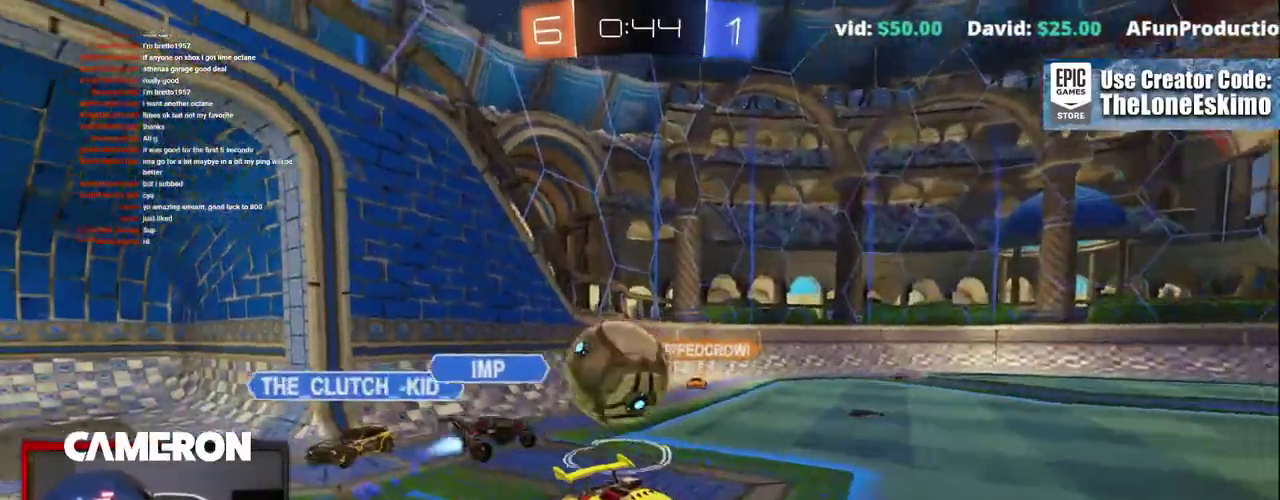
{"buttons": ["B", "R2"], "left_stick": "center", "right_stick": "center", "events": [[67, "L2", "up"], [167, "R2", "down"], [167, "left_stick", "up-right"], [433, "B", "down"], [467, "left_stick", "center"]]}
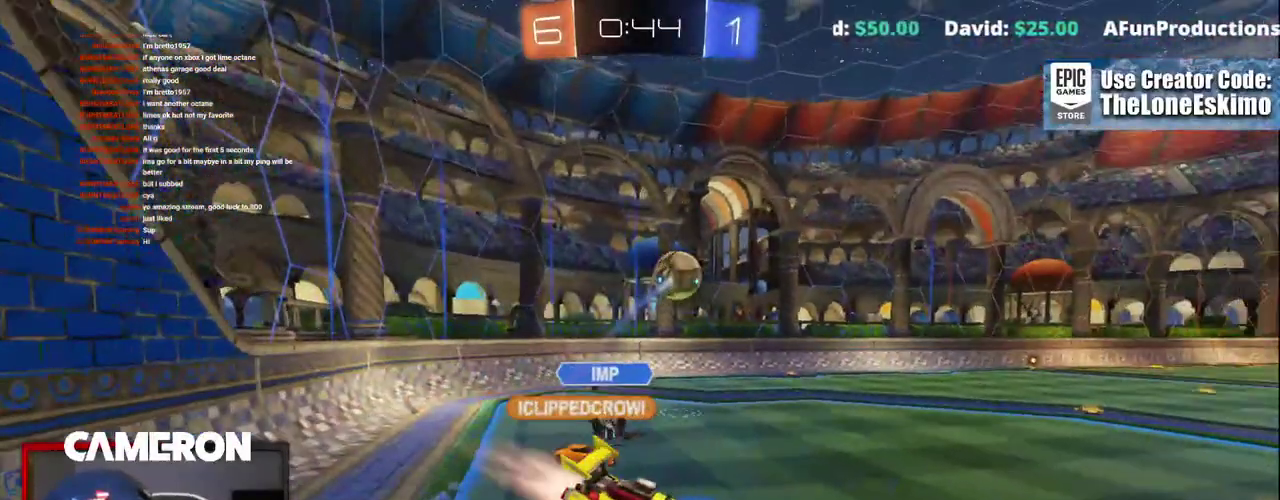
{"buttons": ["B", "R2"], "left_stick": "down-left", "right_stick": "center"}
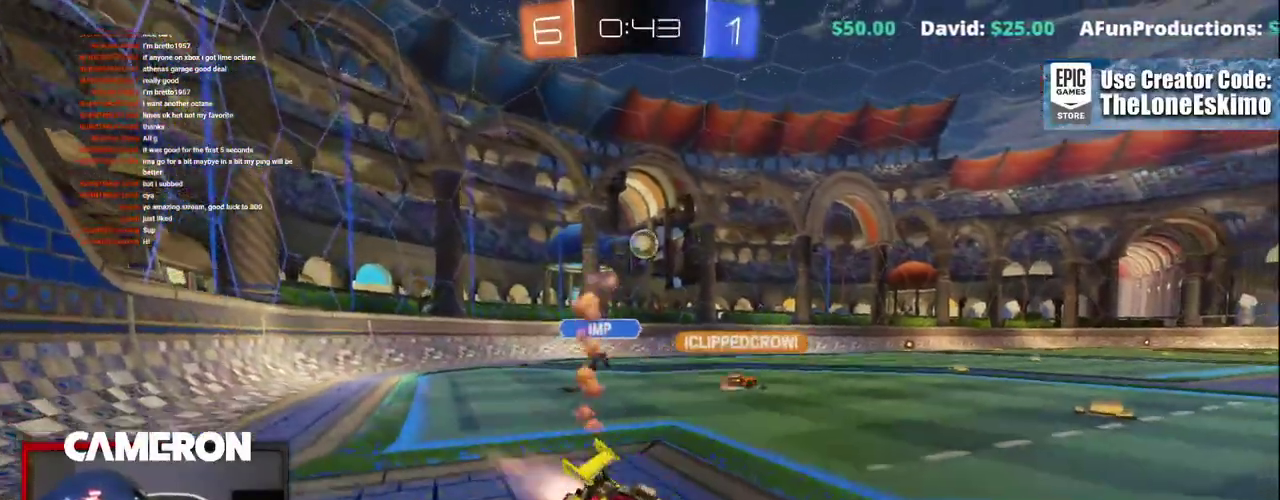
{"buttons": ["B", "R2"], "left_stick": "left", "right_stick": "center"}
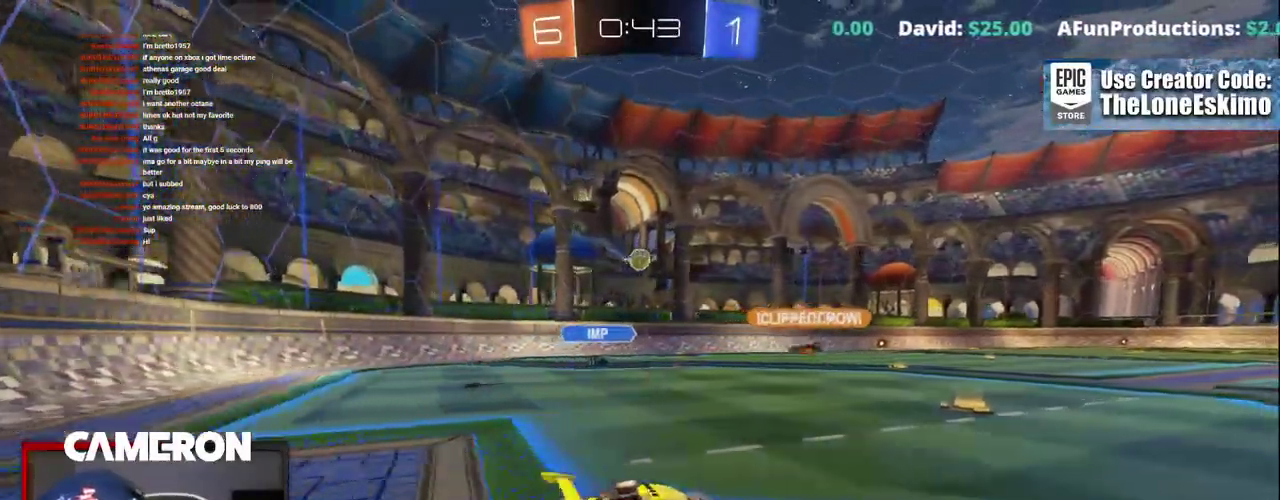
{"buttons": ["B", "R2"], "left_stick": "center", "right_stick": "center"}
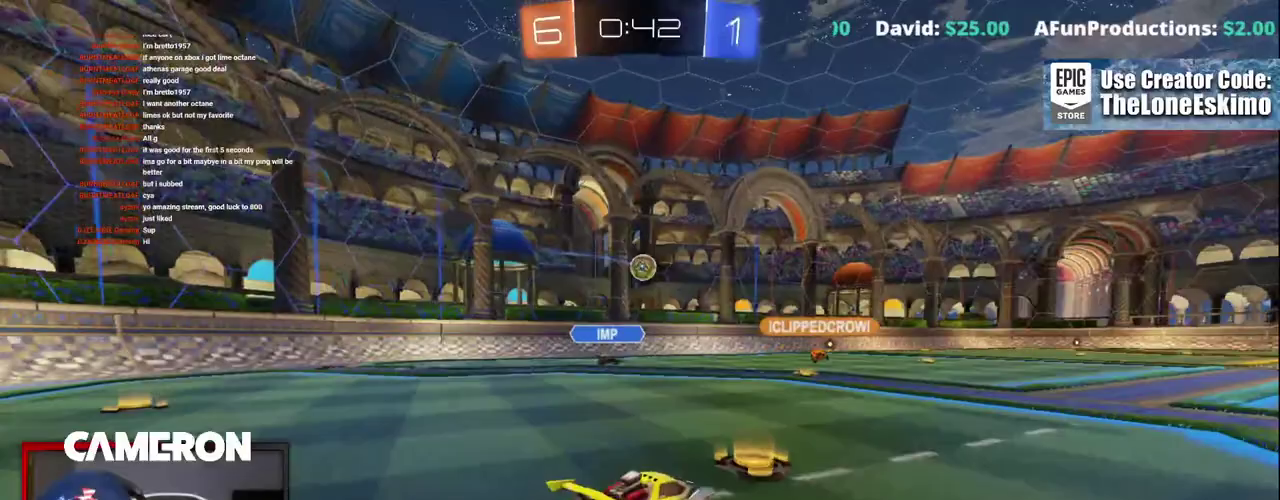
{"buttons": ["R2"], "left_stick": "up", "right_stick": "center", "events": [[17, "left_stick", "right"], [217, "B", "up"], [250, "left_stick", "up"], [350, "A", "down"], [450, "A", "up"]]}
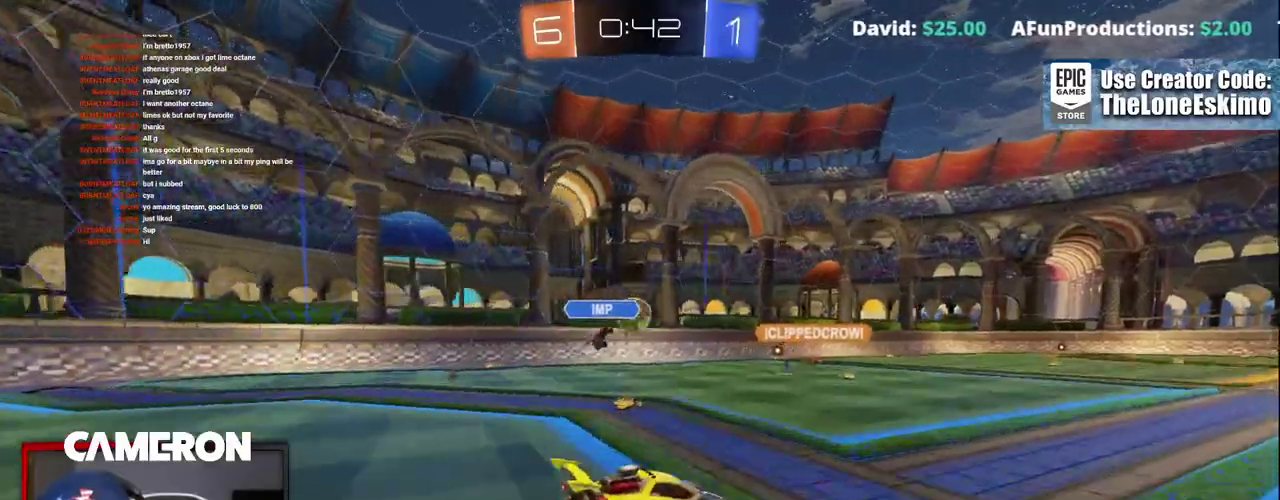
{"buttons": ["R2"], "left_stick": "center", "right_stick": "center", "events": [[33, "A", "down"], [150, "A", "up"], [233, "A", "down"], [400, "left_stick", "up-right"], [417, "A", "up"], [483, "left_stick", "center"]]}
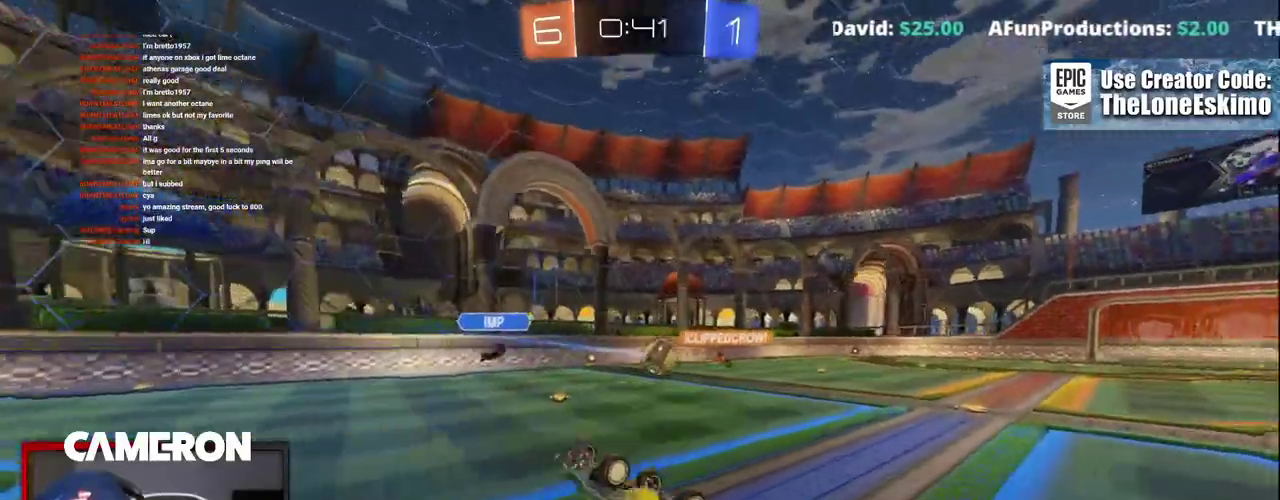
{"buttons": ["R2"], "left_stick": "center", "right_stick": "center", "events": []}
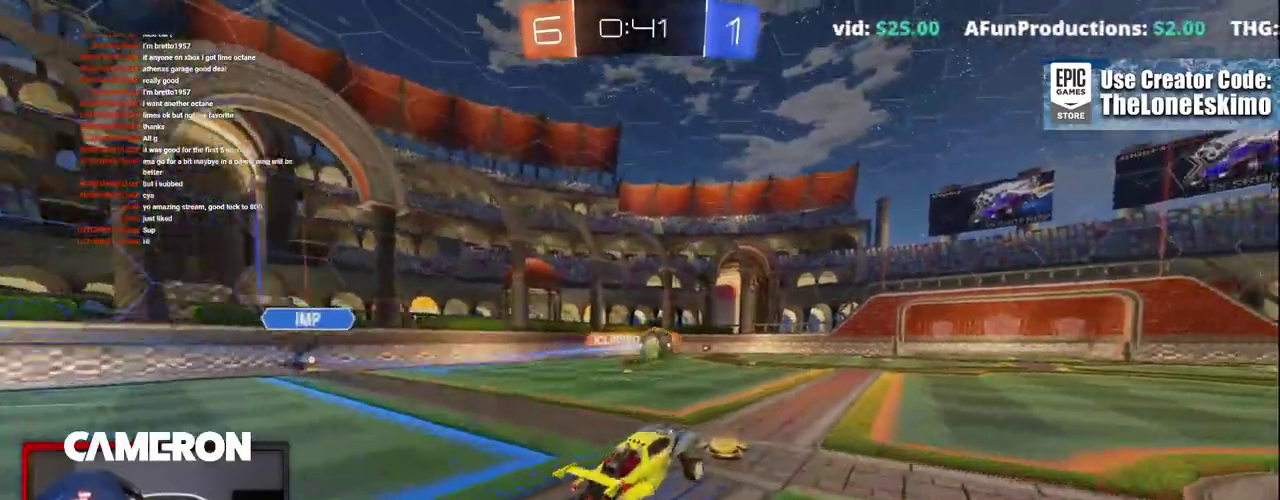
{"buttons": ["R2"], "left_stick": "center", "right_stick": "center", "events": []}
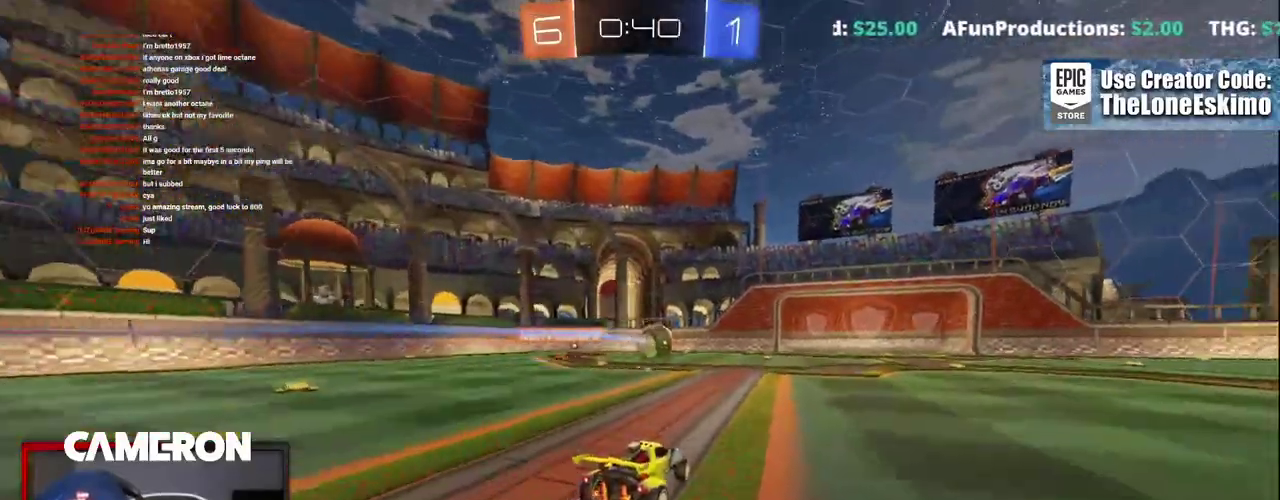
{"buttons": ["R2"], "left_stick": "center", "right_stick": "center", "events": []}
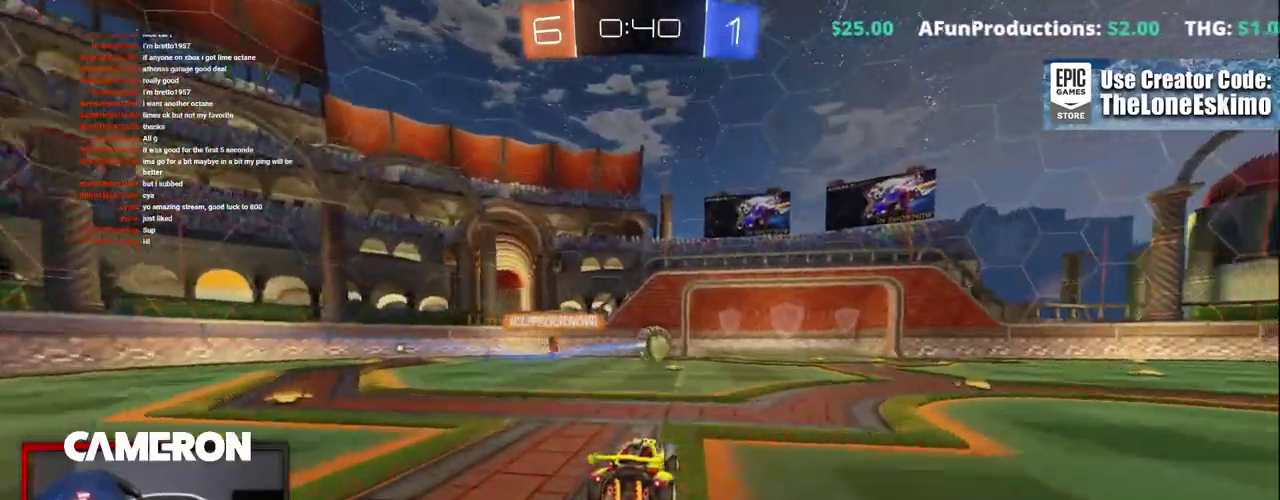
{"buttons": ["R2"], "left_stick": "center", "right_stick": "center", "events": []}
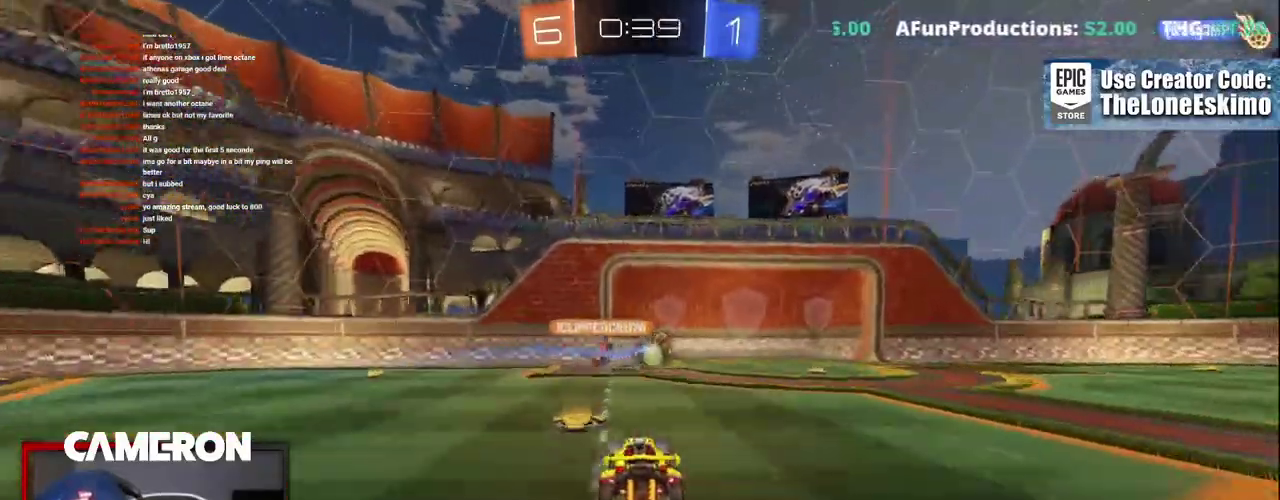
{"buttons": ["R2"], "left_stick": "center", "right_stick": "center", "events": []}
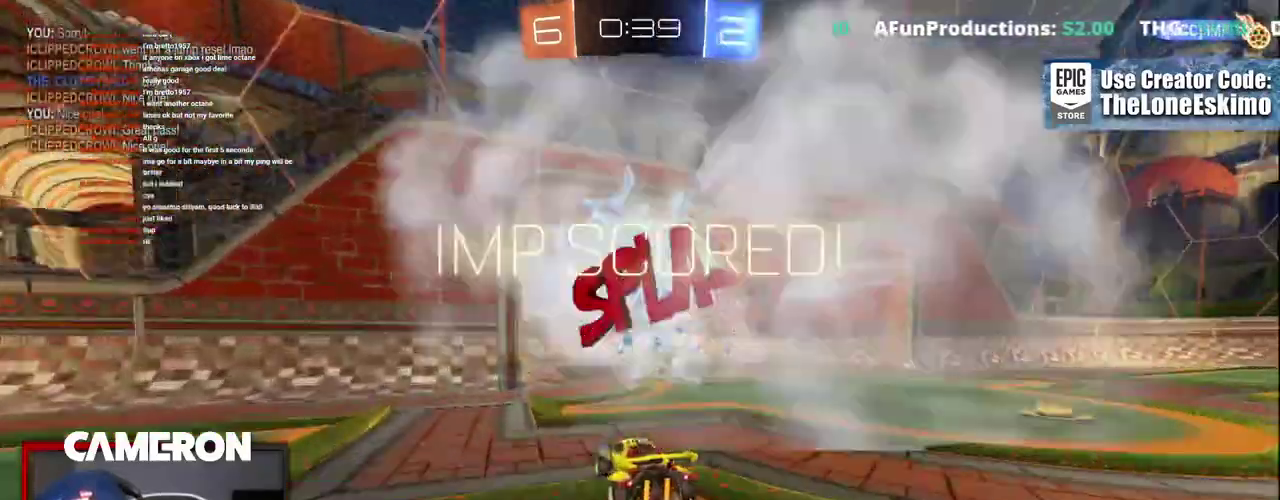
{"buttons": ["R2"], "left_stick": "center", "right_stick": "center", "events": [[317, "DPAD_RIGHT", "down"], [400, "DPAD_RIGHT", "up"]]}
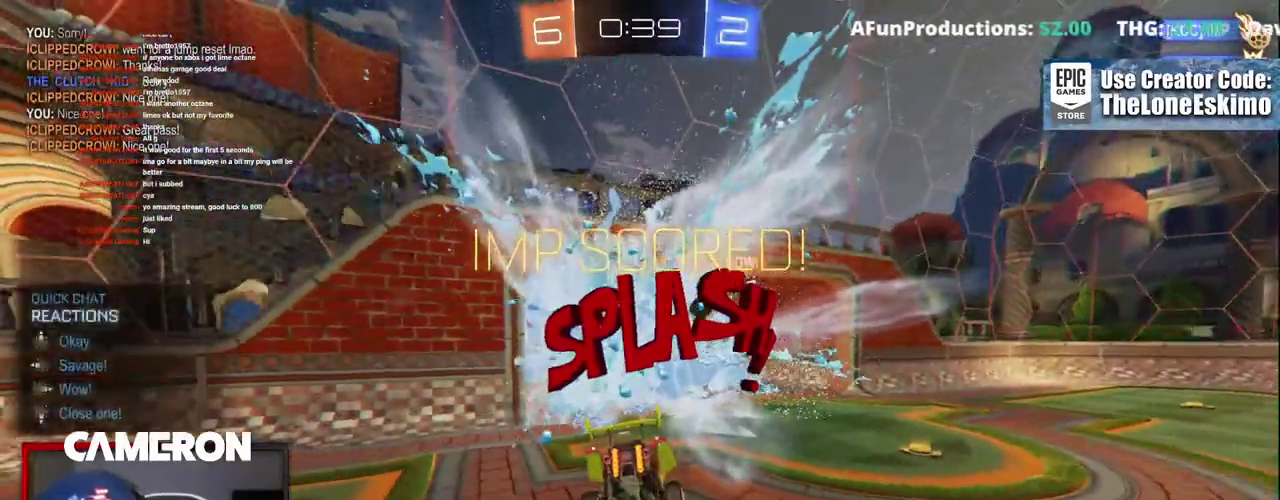
{"buttons": ["R2"], "left_stick": "center", "right_stick": "center", "events": []}
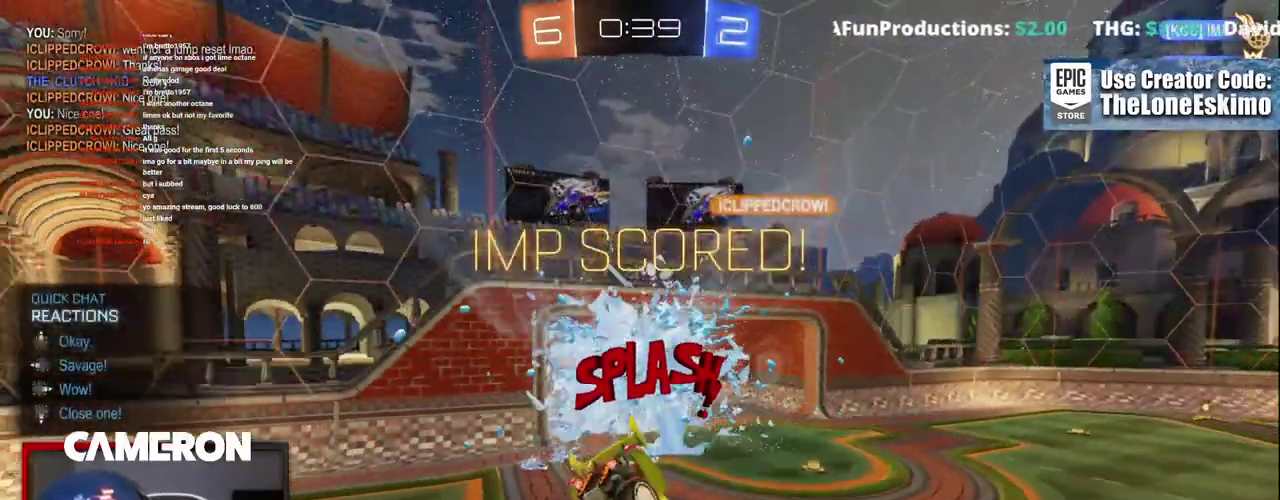
{"buttons": ["A", "R2"], "left_stick": "down", "right_stick": "center", "events": [[50, "DPAD_DOWN", "down"], [150, "DPAD_DOWN", "up"], [367, "left_stick", "down"], [450, "A", "down"]]}
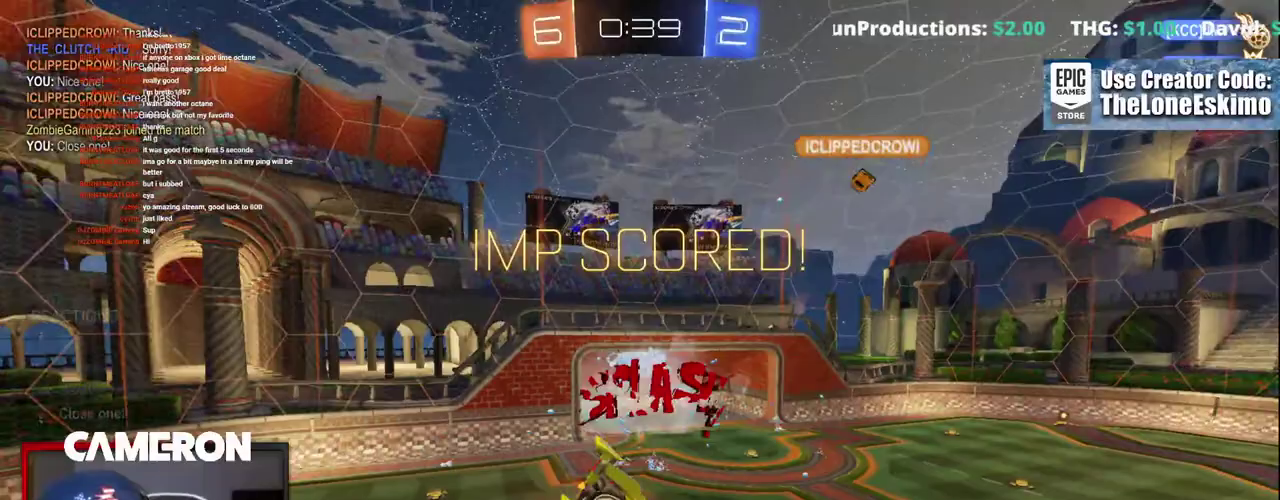
{"buttons": ["B", "R2"], "left_stick": "up-right", "right_stick": "center", "events": [[150, "left_stick", "center"], [233, "A", "up"], [233, "B", "down"], [317, "left_stick", "up-right"]]}